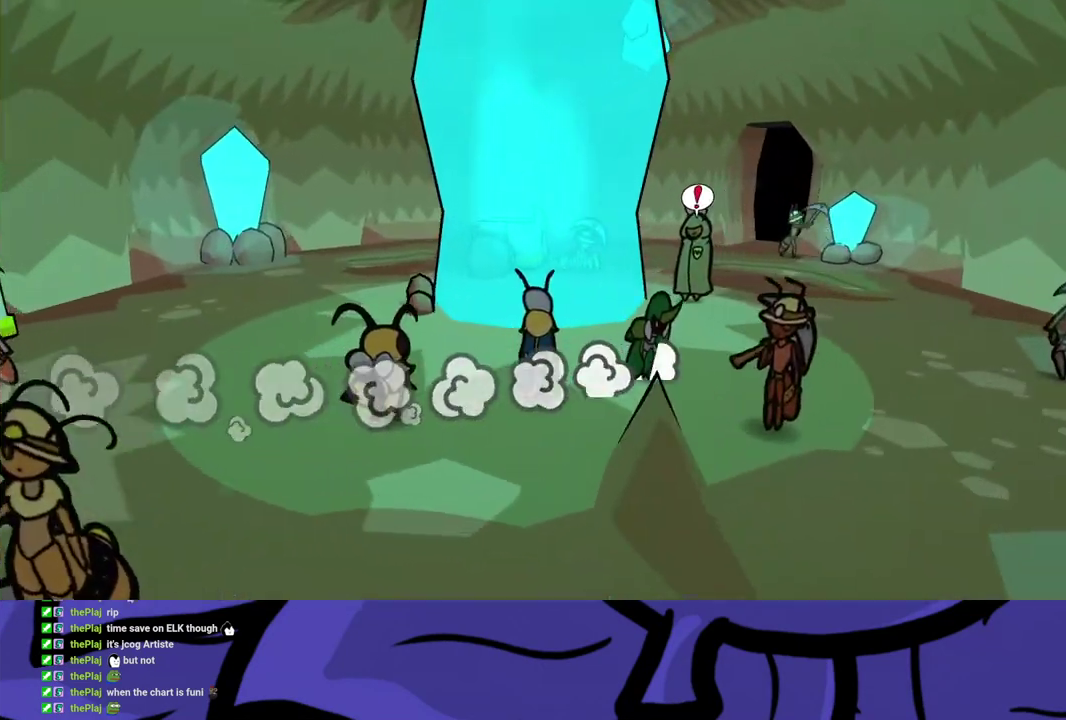
Gameplay with a controller (Xbox layout); each line is a JSON object with the inputs held at the frame after it. "events" lists button and stick changes between this image and that frame as [ms after this image, input, new state], when the widget could be followed in between. Not read: L1 L2 L3 R1 R2 R3.
{"buttons": ["A"], "left_stick": "up", "events": [[500, "A", "down"]]}
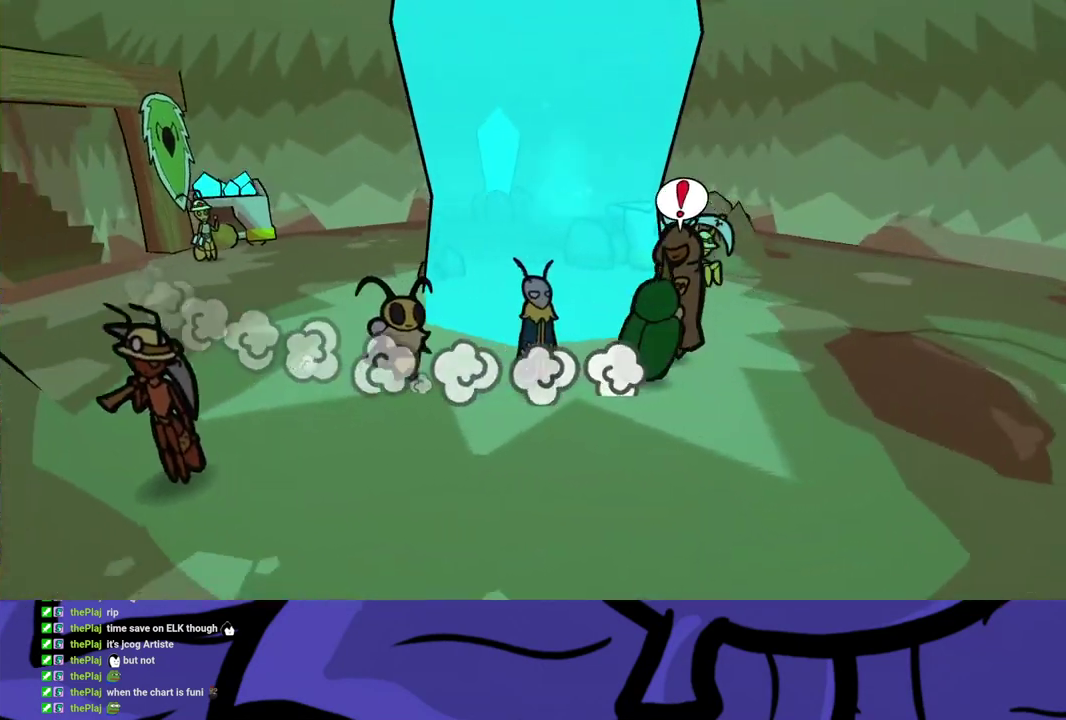
{"buttons": ["B"], "left_stick": "center", "events": [[33, "left_stick", "center"], [50, "A", "up"], [100, "A", "down"], [200, "B", "down"], [233, "A", "up"], [433, "A", "down"], [500, "A", "up"]]}
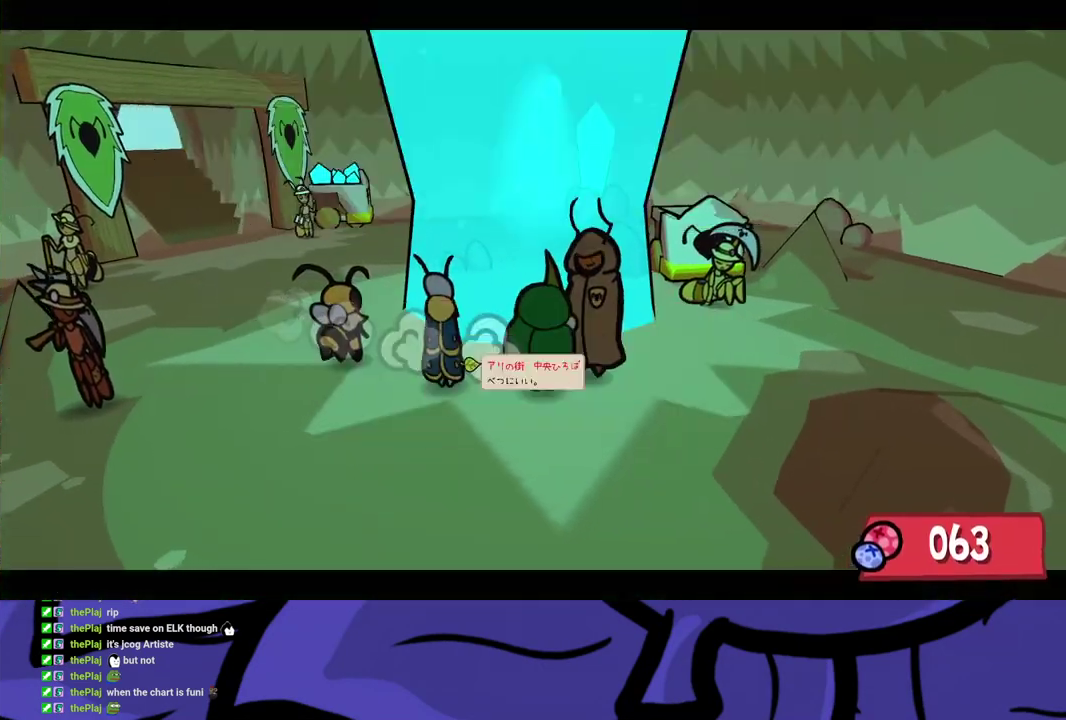
{"buttons": ["B"], "left_stick": "center", "events": []}
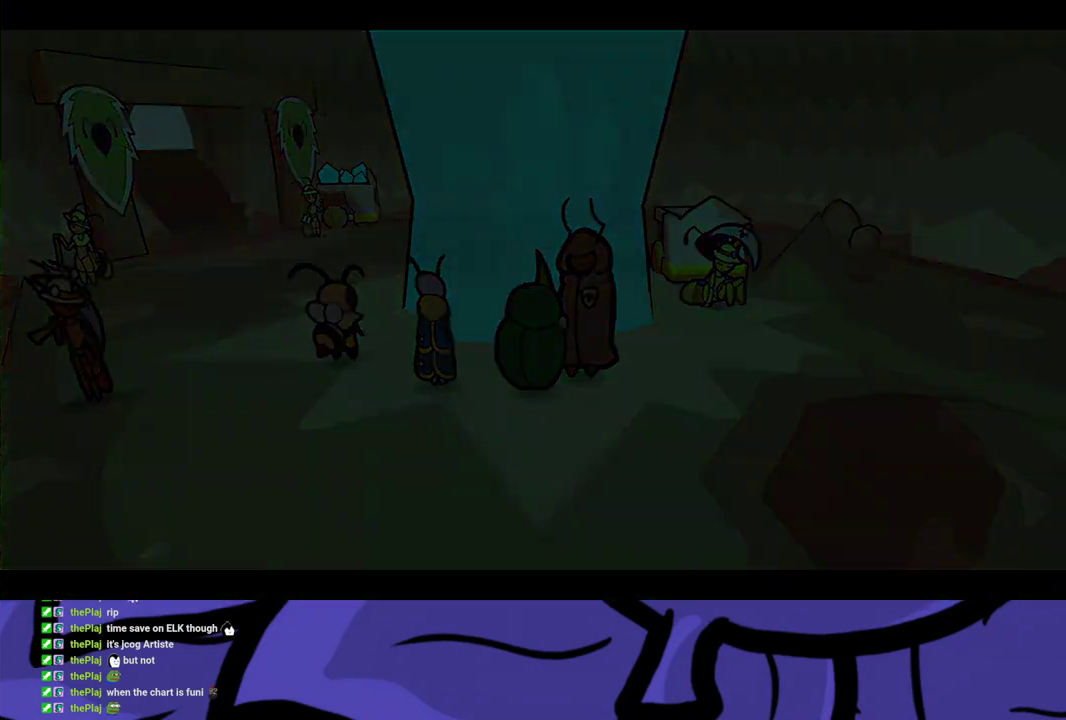
{"buttons": ["B"], "left_stick": "center", "events": []}
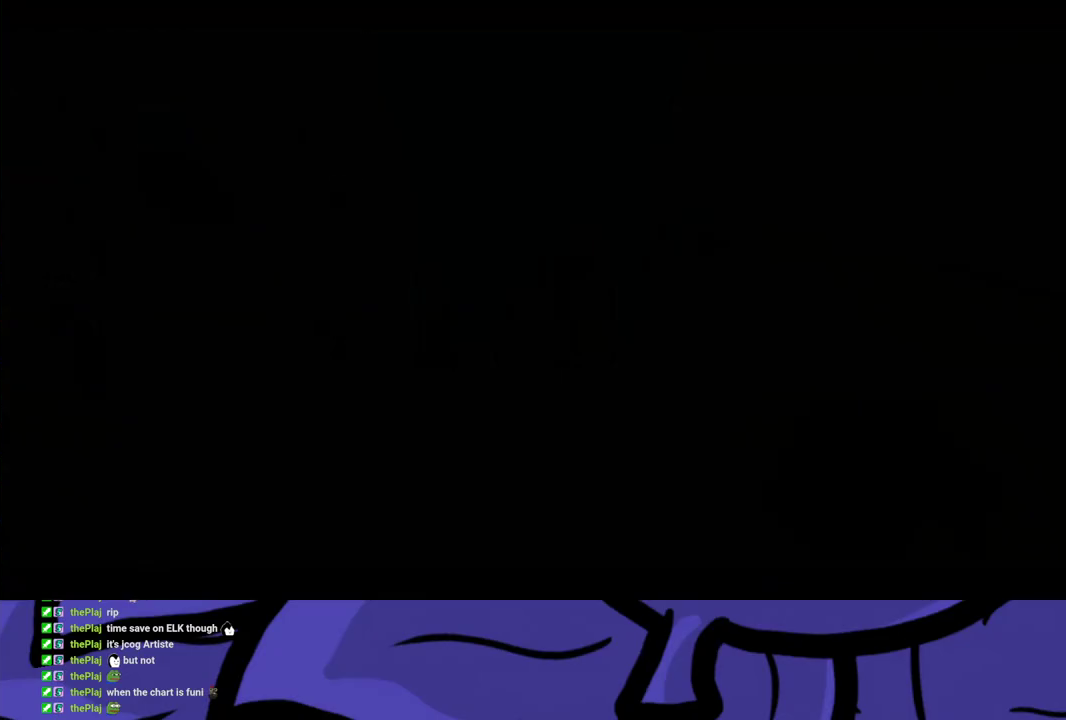
{"buttons": [], "left_stick": "up-left", "events": [[133, "left_stick", "up-left"], [167, "B", "up"]]}
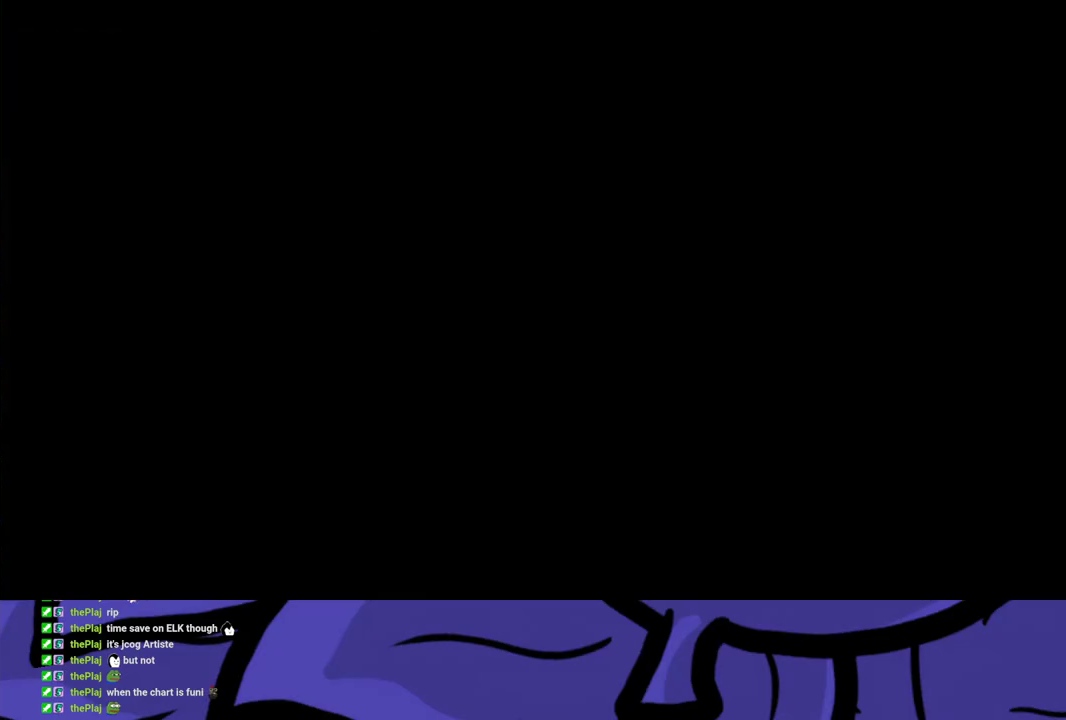
{"buttons": ["B"], "left_stick": "up-left", "events": [[500, "B", "down"]]}
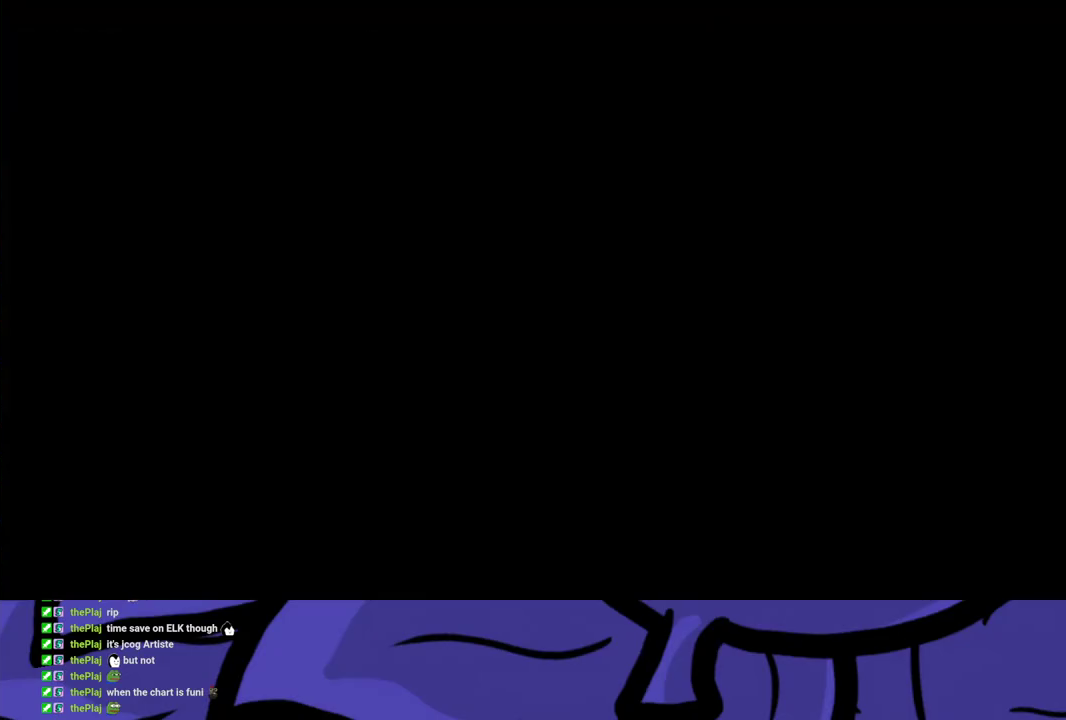
{"buttons": ["B"], "left_stick": "up-left", "events": [[50, "B", "up"], [133, "B", "down"], [183, "B", "up"], [250, "B", "down"], [300, "B", "up"], [367, "B", "down"], [433, "B", "up"], [500, "B", "down"]]}
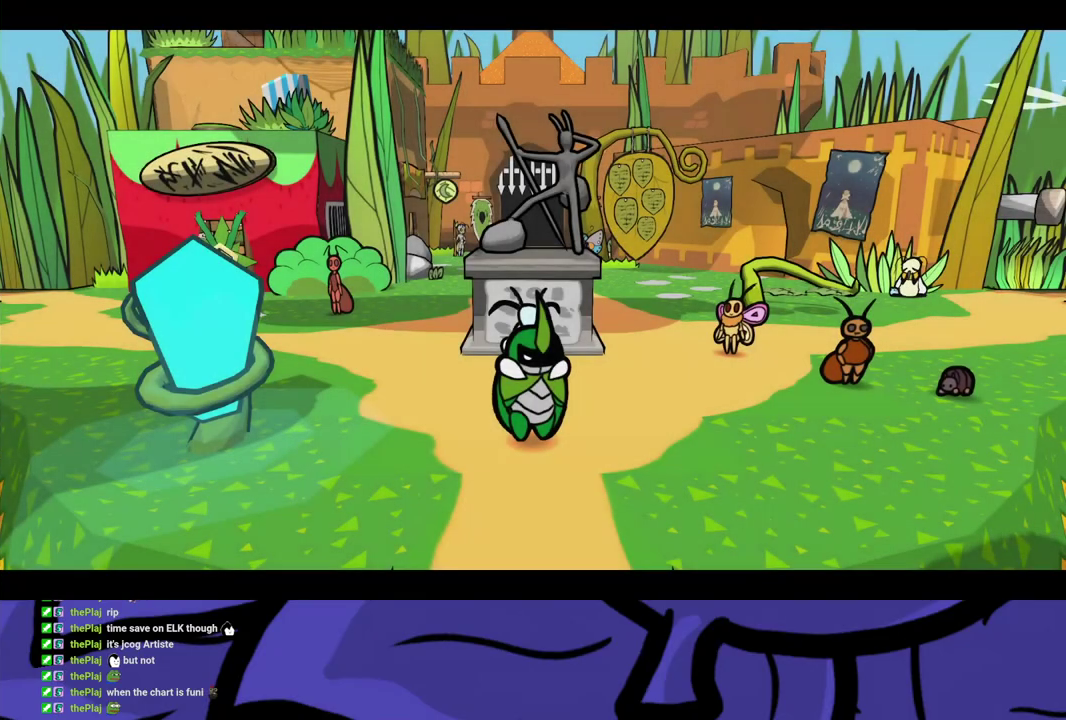
{"buttons": ["B"], "left_stick": "up-left", "events": [[67, "B", "up"], [133, "B", "down"], [200, "B", "up"], [267, "B", "down"], [317, "B", "up"], [367, "B", "down"], [433, "B", "up"], [483, "B", "down"]]}
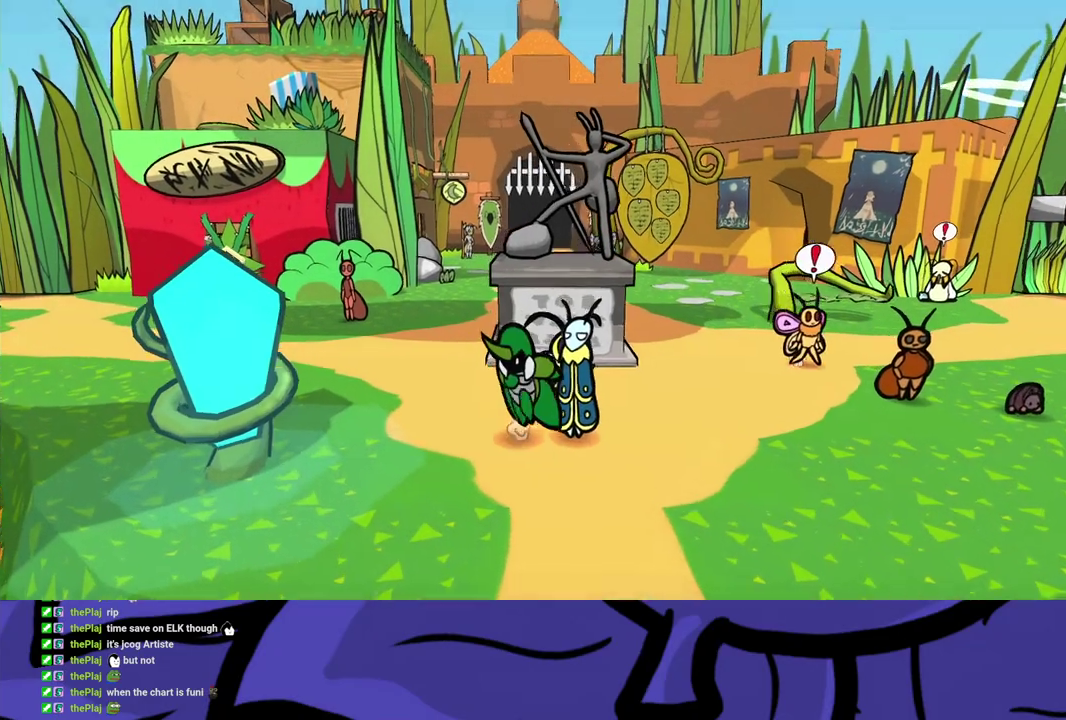
{"buttons": [], "left_stick": "left", "events": [[33, "B", "up"], [250, "left_stick", "left"]]}
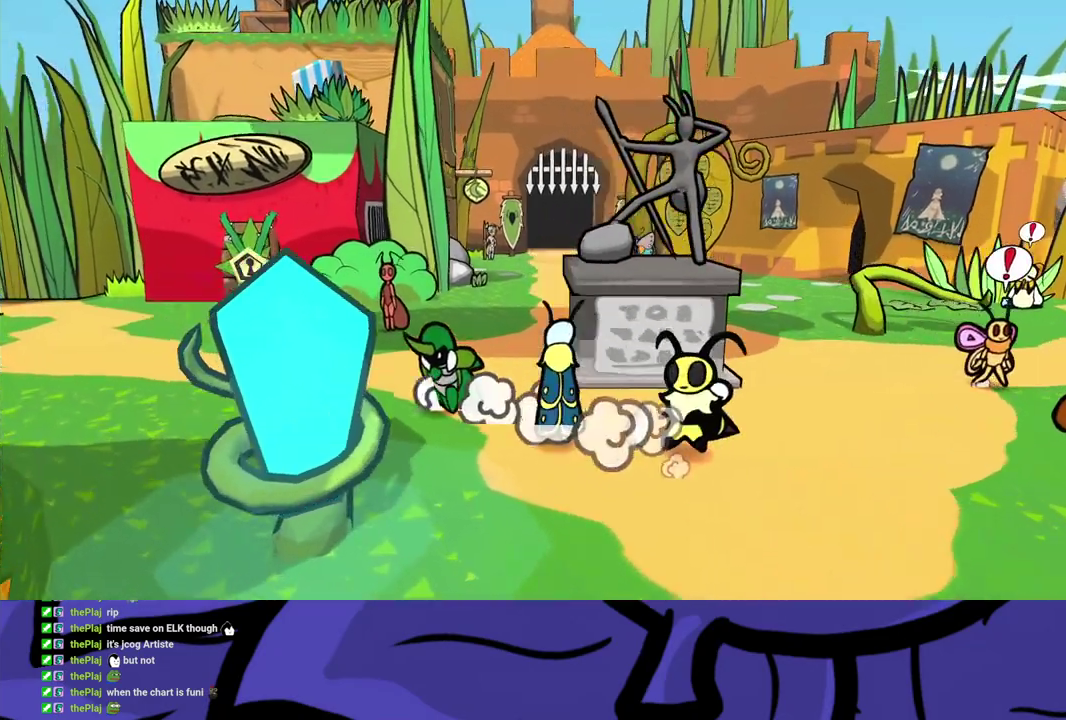
{"buttons": [], "left_stick": "up-left", "events": [[233, "left_stick", "up-left"]]}
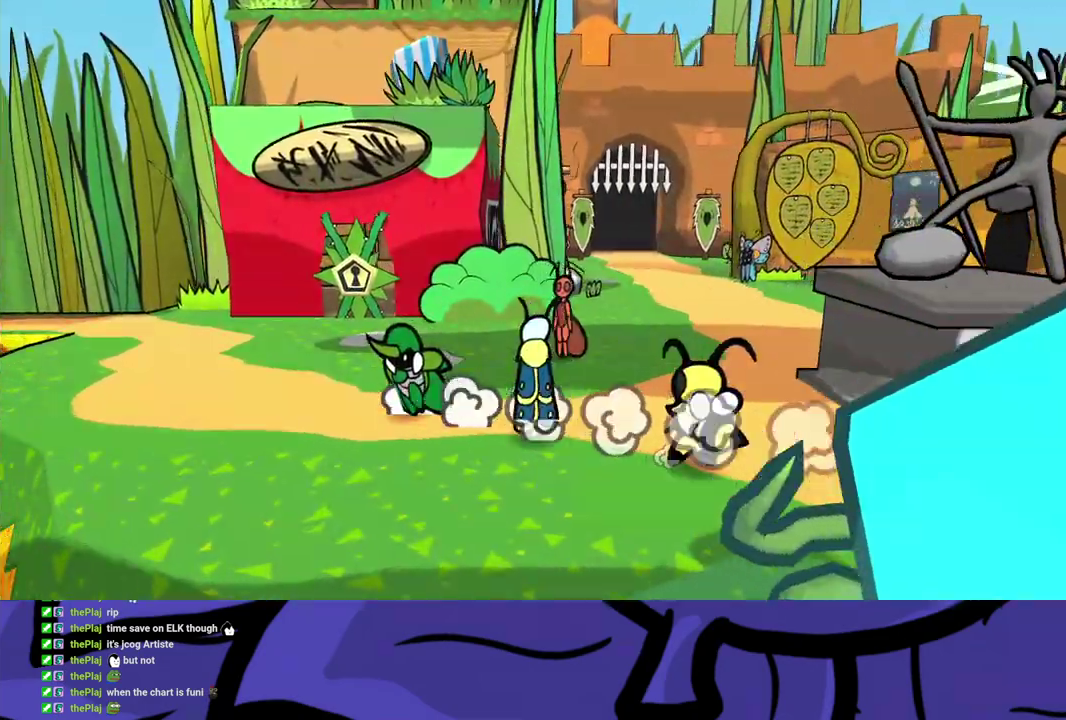
{"buttons": [], "left_stick": "up-left", "events": []}
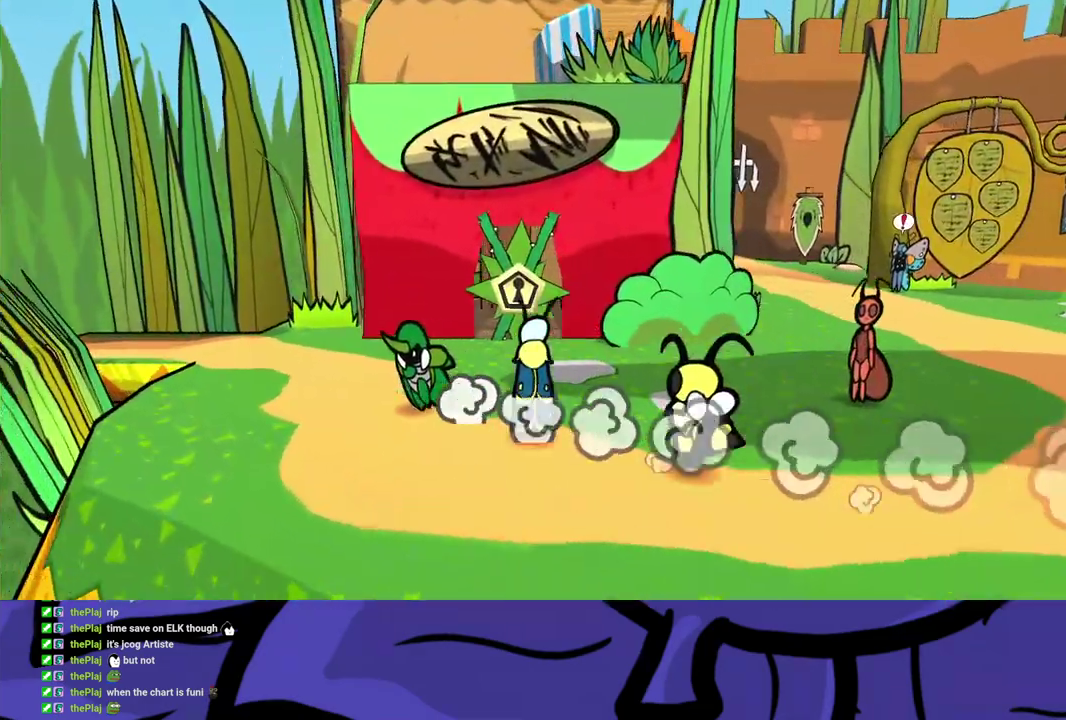
{"buttons": [], "left_stick": "up-left", "events": []}
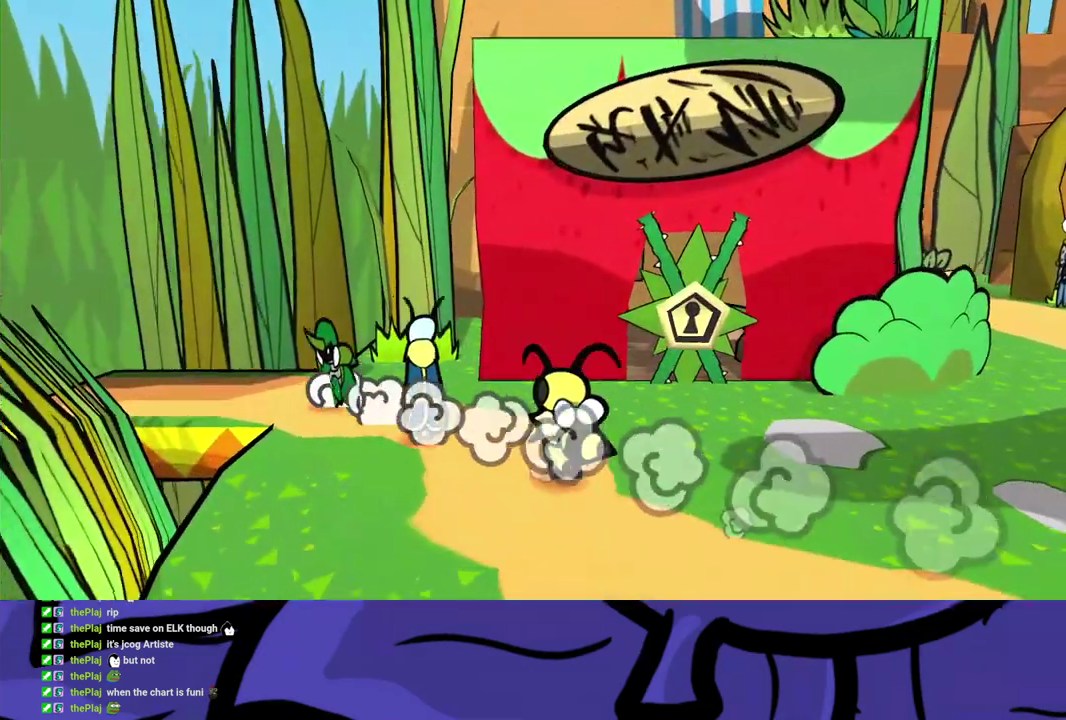
{"buttons": [], "left_stick": "center", "events": [[217, "left_stick", "center"]]}
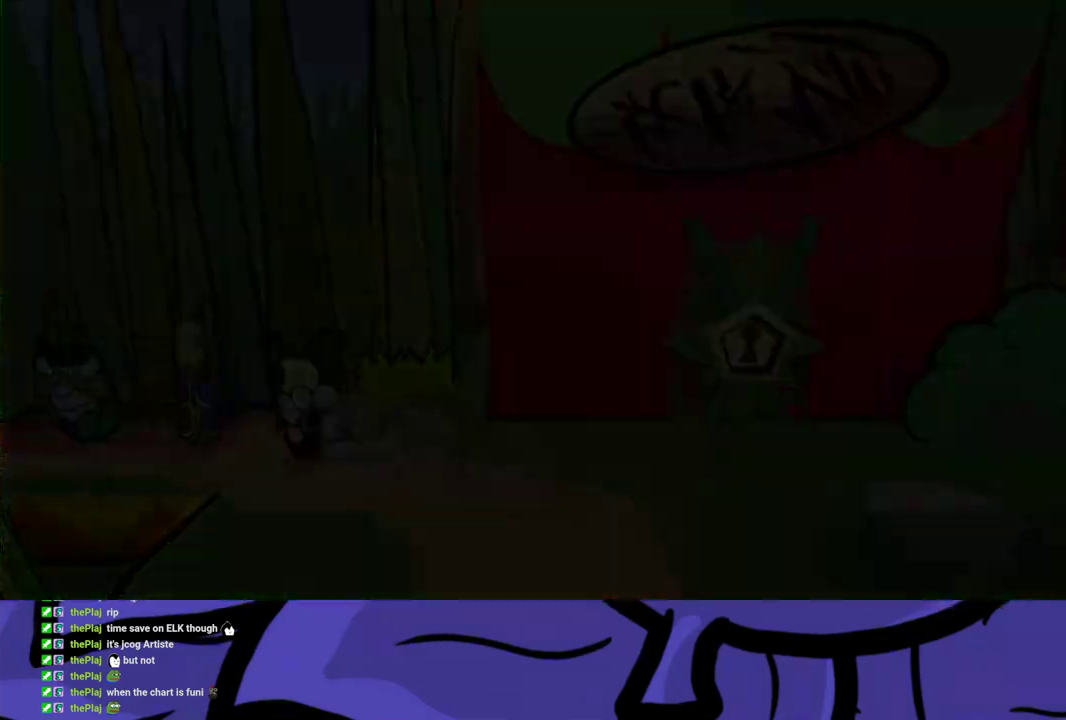
{"buttons": [], "left_stick": "center", "events": []}
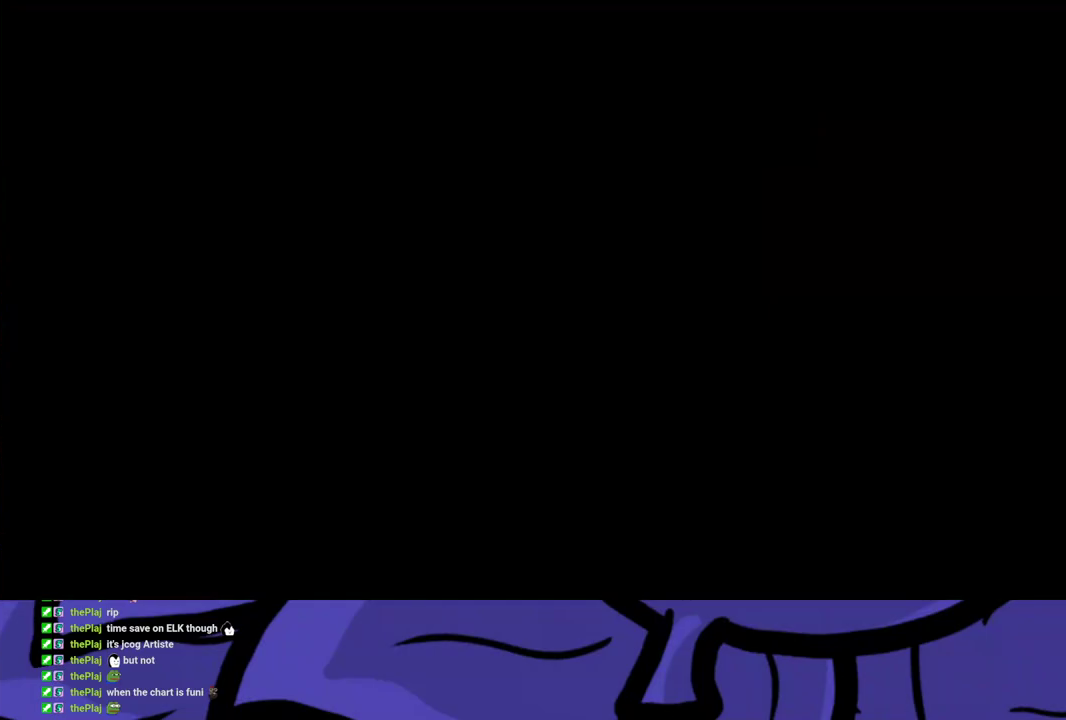
{"buttons": ["B"], "left_stick": "left", "events": [[383, "left_stick", "left"], [450, "B", "down"]]}
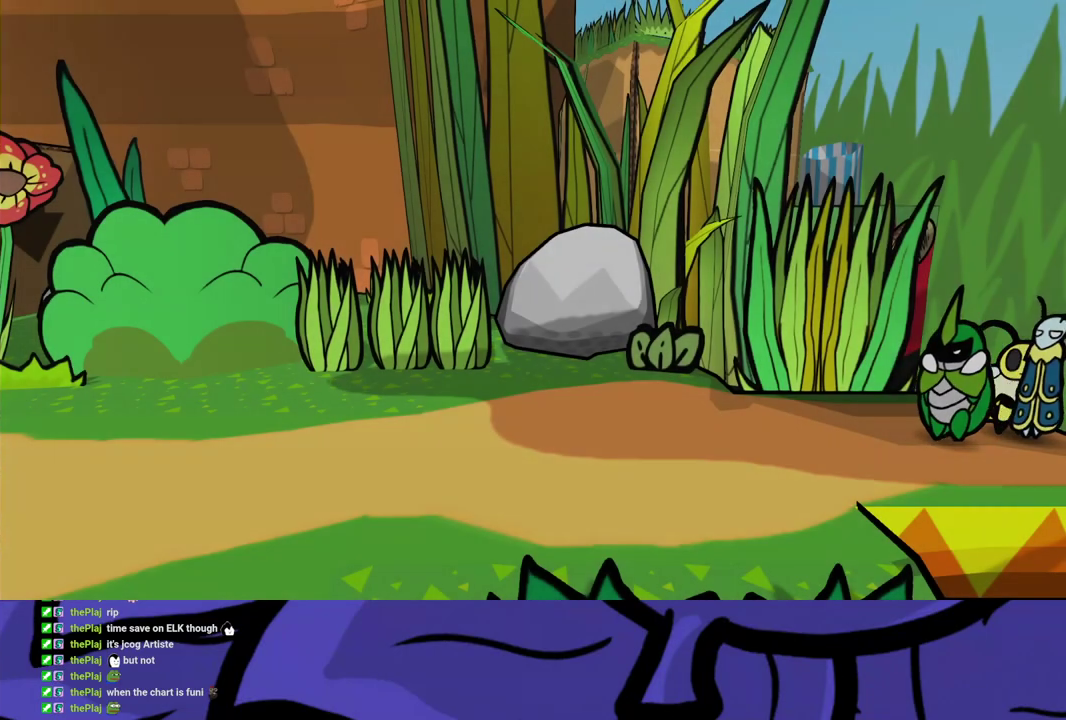
{"buttons": [], "left_stick": "up-left", "events": [[17, "B", "up"], [67, "B", "down"], [133, "B", "up"], [200, "B", "down"], [250, "B", "up"], [317, "B", "down"], [383, "B", "up"], [383, "left_stick", "up-left"], [433, "B", "down"], [500, "B", "up"]]}
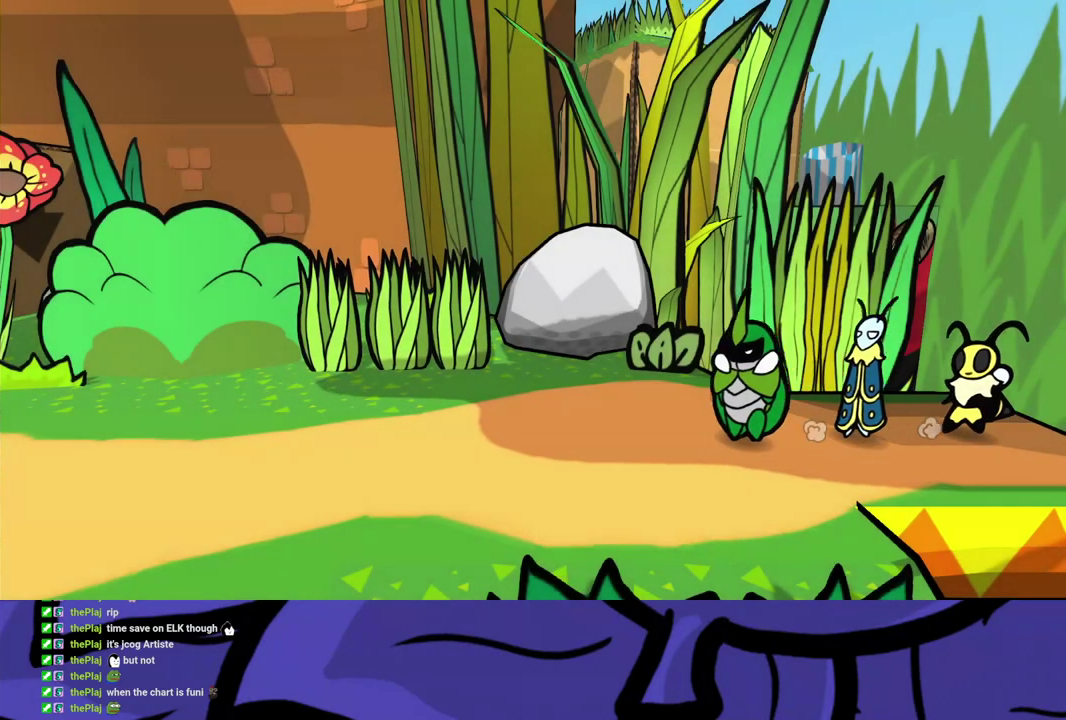
{"buttons": [], "left_stick": "up-left", "events": [[67, "B", "down"], [117, "B", "up"], [183, "B", "down"], [250, "B", "up"], [300, "B", "down"], [367, "B", "up"]]}
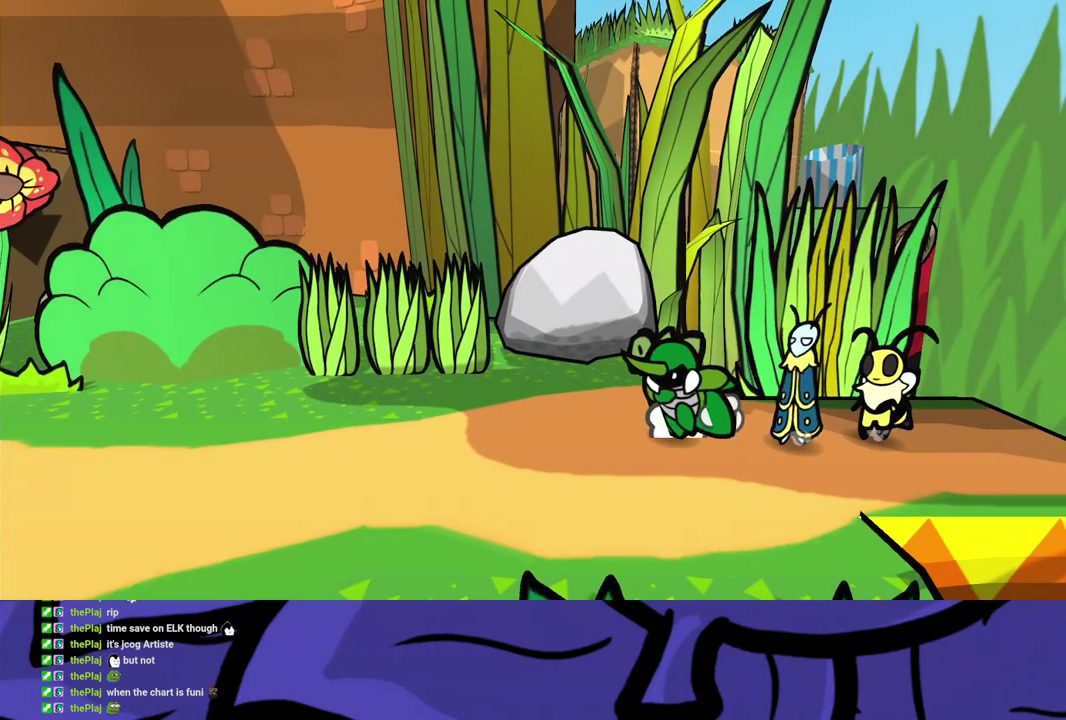
{"buttons": [], "left_stick": "up-left", "events": [[200, "left_stick", "up"], [450, "left_stick", "up-left"]]}
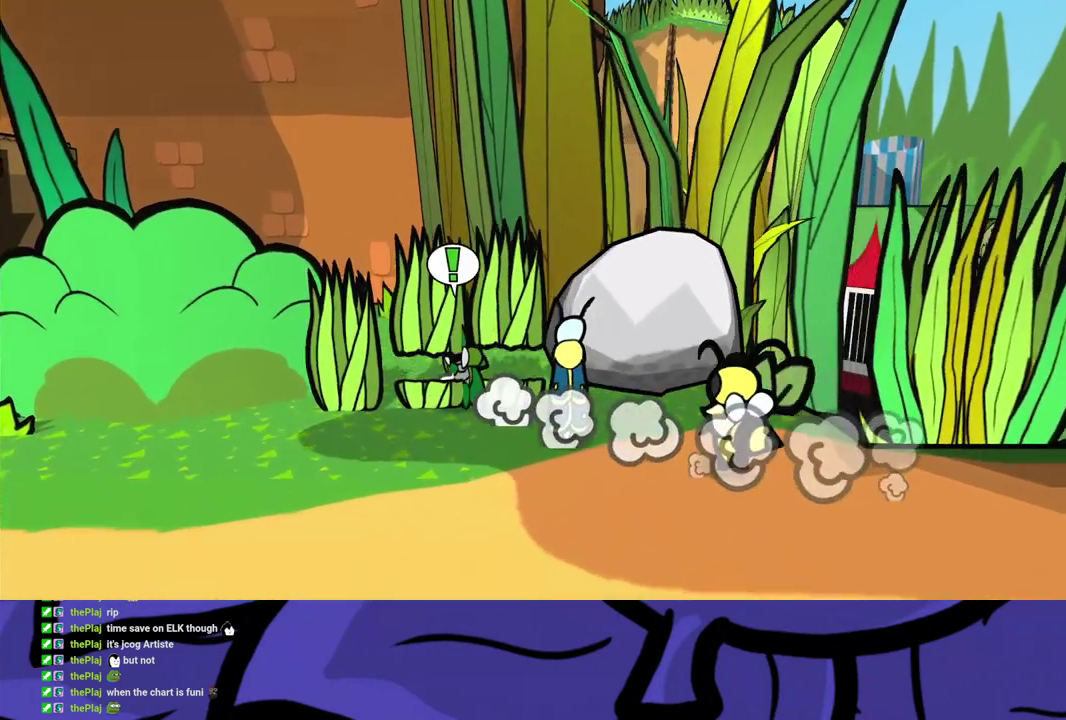
{"buttons": [], "left_stick": "left", "events": [[33, "left_stick", "up"], [167, "left_stick", "up-left"], [383, "left_stick", "left"]]}
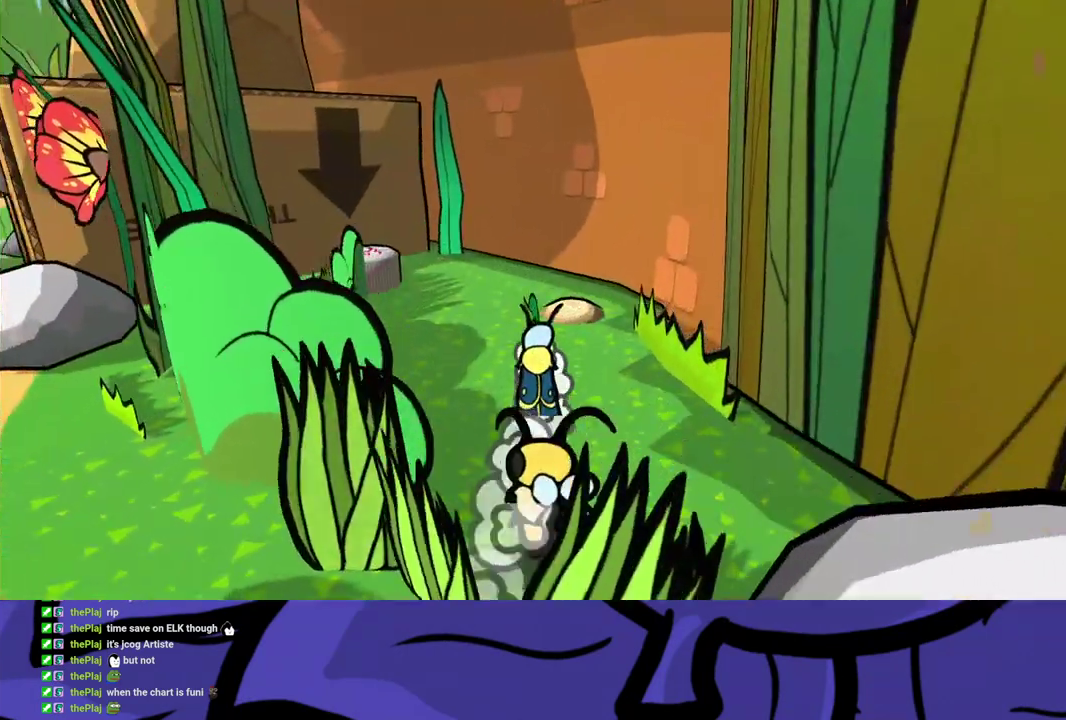
{"buttons": [], "left_stick": "left", "events": []}
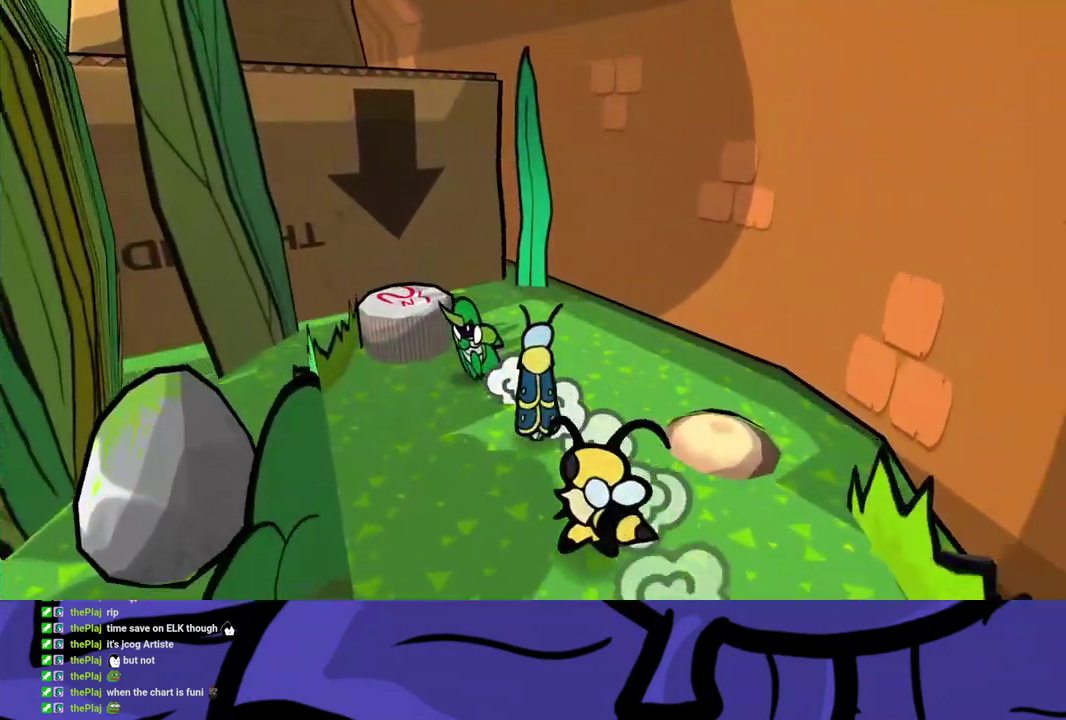
{"buttons": [], "left_stick": "right", "events": [[33, "left_stick", "up-left"], [100, "A", "down"], [133, "left_stick", "center"], [150, "A", "up"], [433, "A", "down"], [450, "left_stick", "right"], [500, "A", "up"]]}
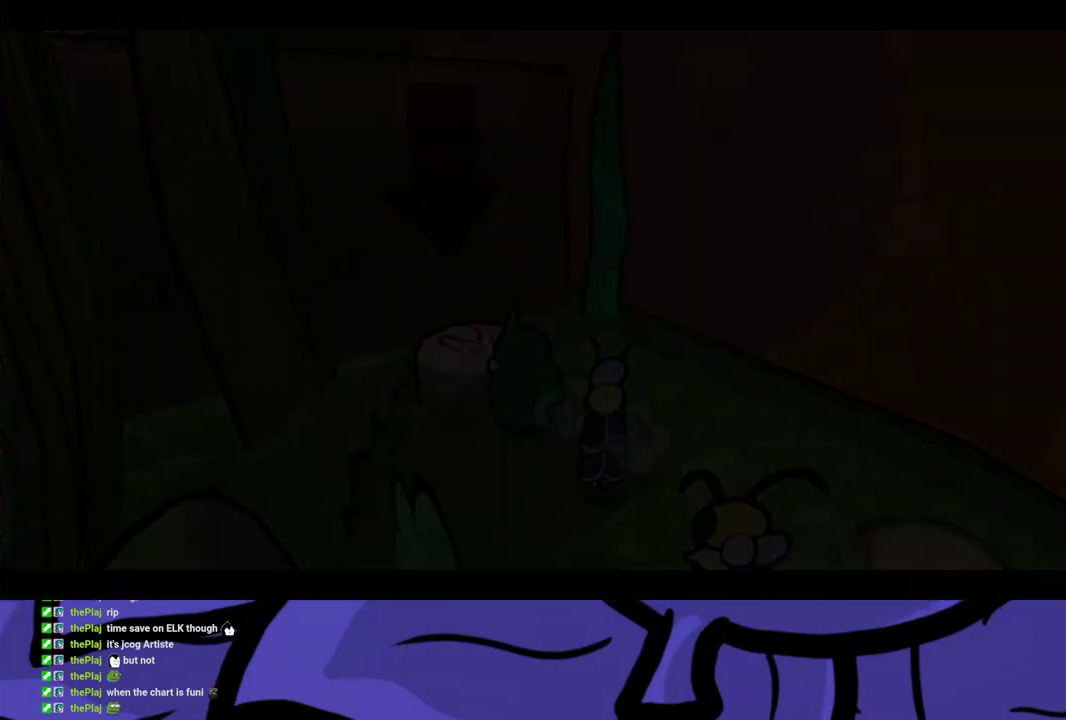
{"buttons": [], "left_stick": "right", "events": []}
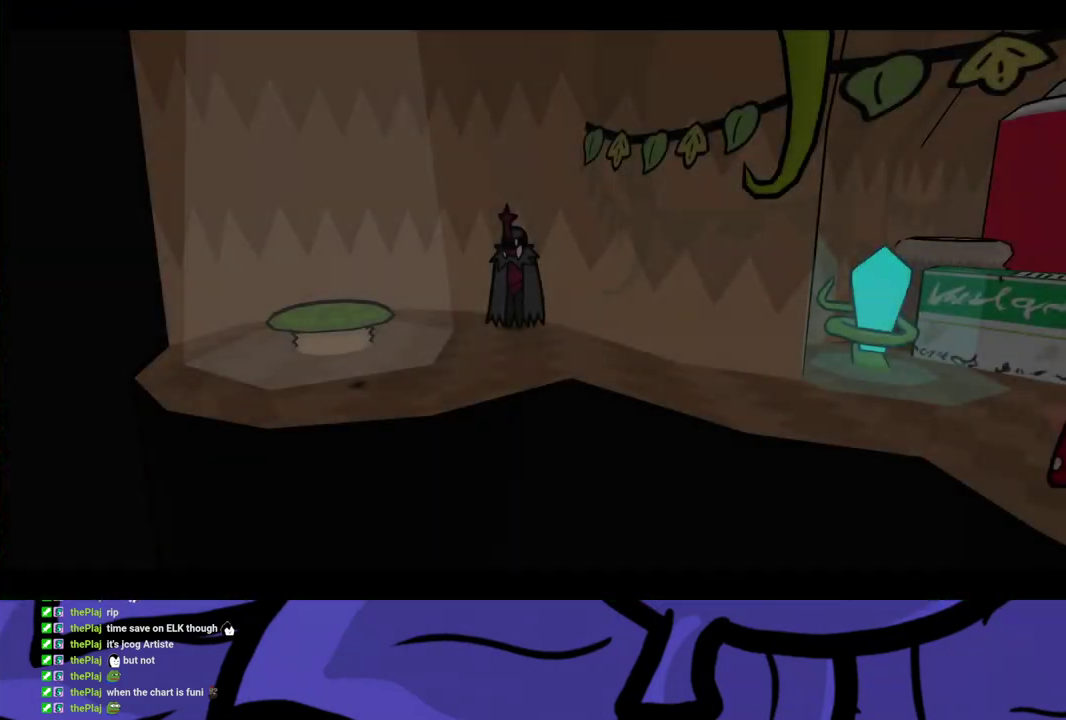
{"buttons": ["B"], "left_stick": "right", "events": [[483, "B", "down"]]}
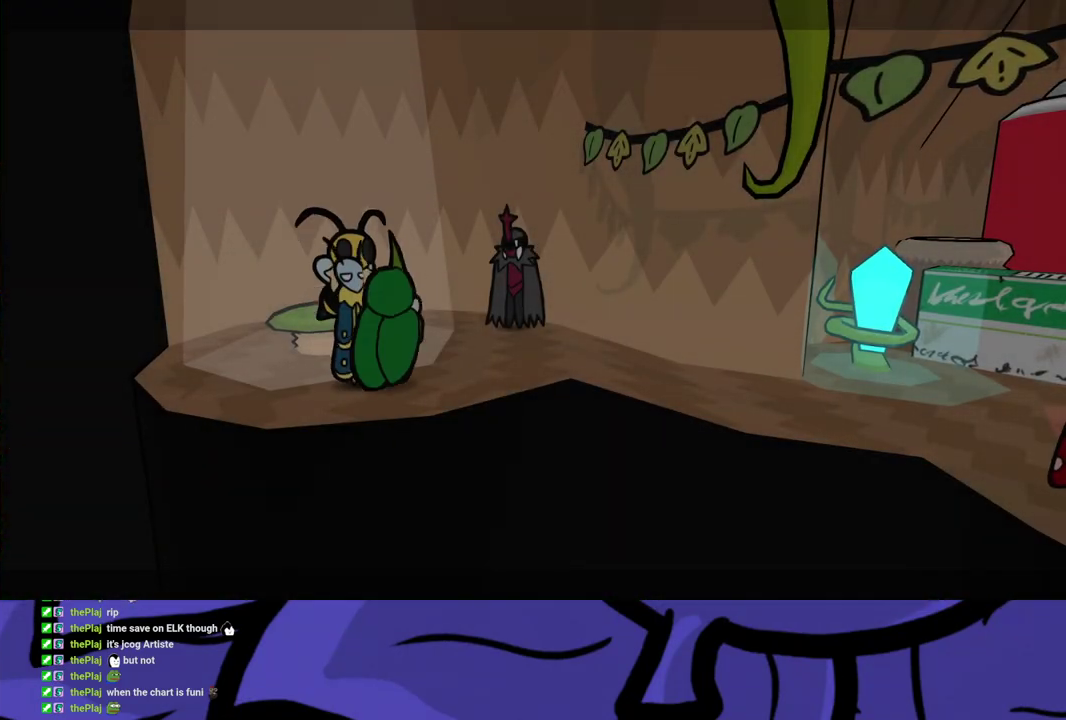
{"buttons": [], "left_stick": "right", "events": [[33, "B", "up"], [100, "B", "down"], [167, "B", "up"], [217, "B", "down"], [267, "B", "up"], [333, "B", "down"], [383, "B", "up"]]}
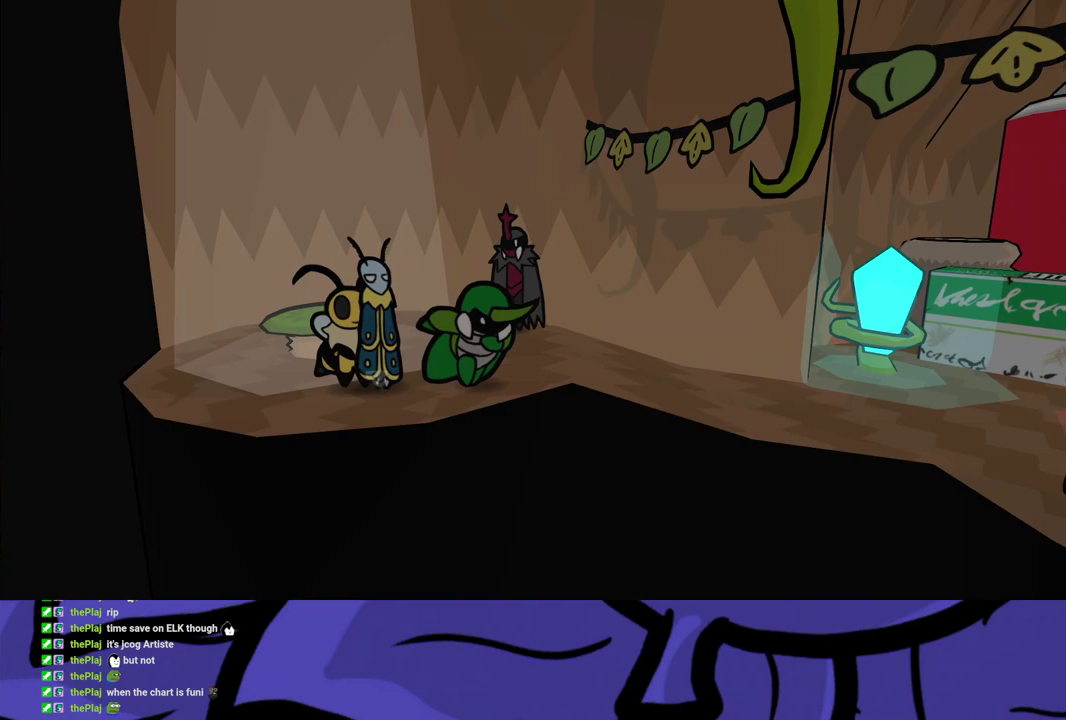
{"buttons": ["B"], "left_stick": "right", "events": [[267, "left_stick", "down-right"], [367, "left_stick", "right"], [483, "B", "down"]]}
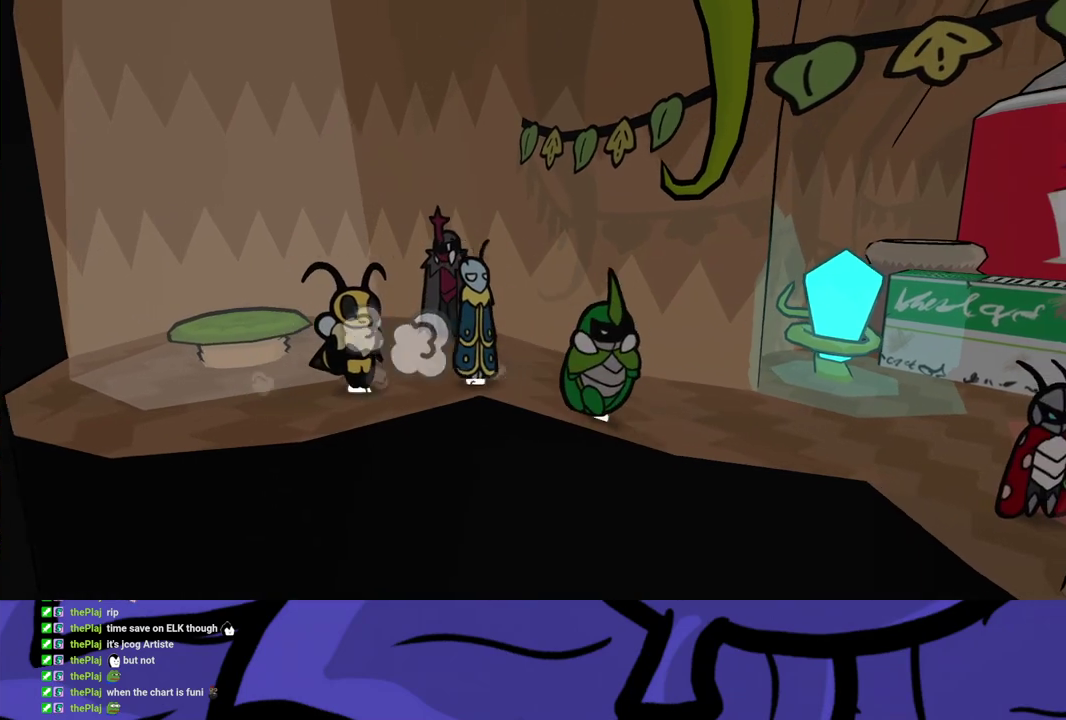
{"buttons": [], "left_stick": "right", "events": [[33, "B", "up"], [100, "B", "down"], [150, "B", "up"], [200, "B", "down"], [250, "B", "up"]]}
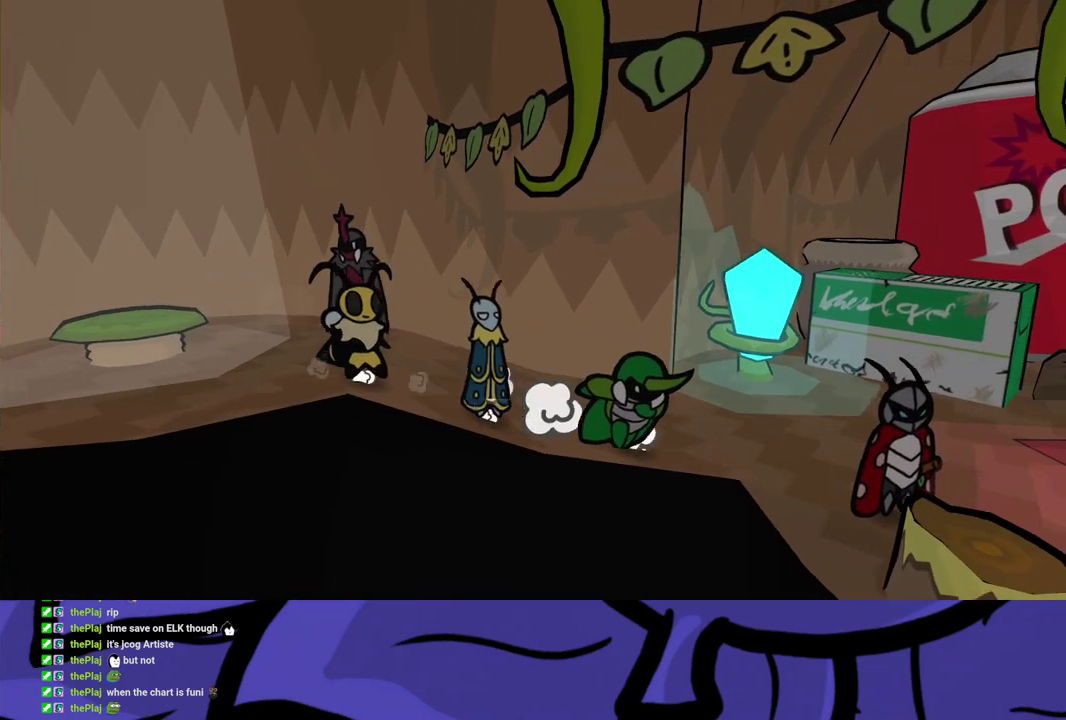
{"buttons": [], "left_stick": "right", "events": []}
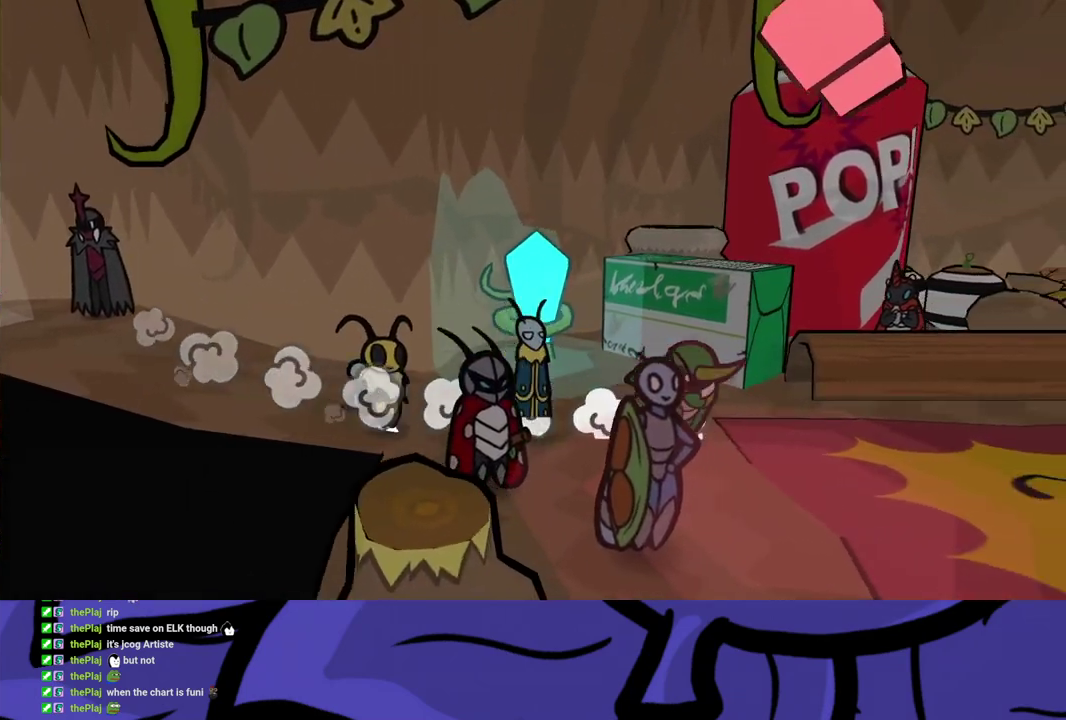
{"buttons": [], "left_stick": "right", "events": []}
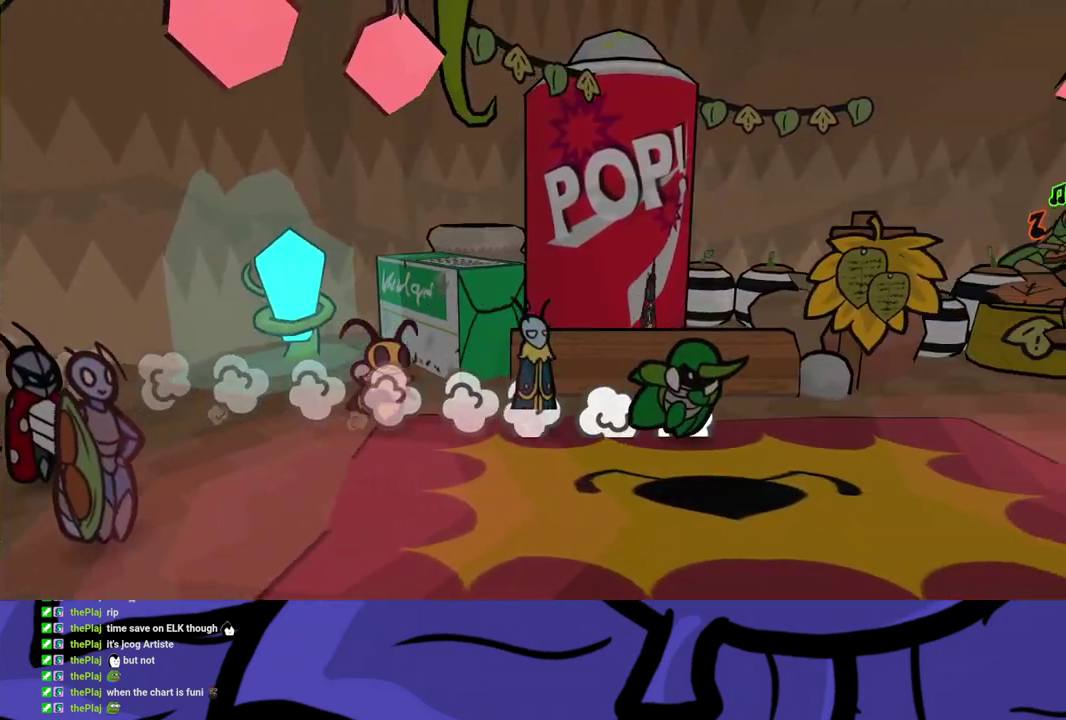
{"buttons": [], "left_stick": "right", "events": []}
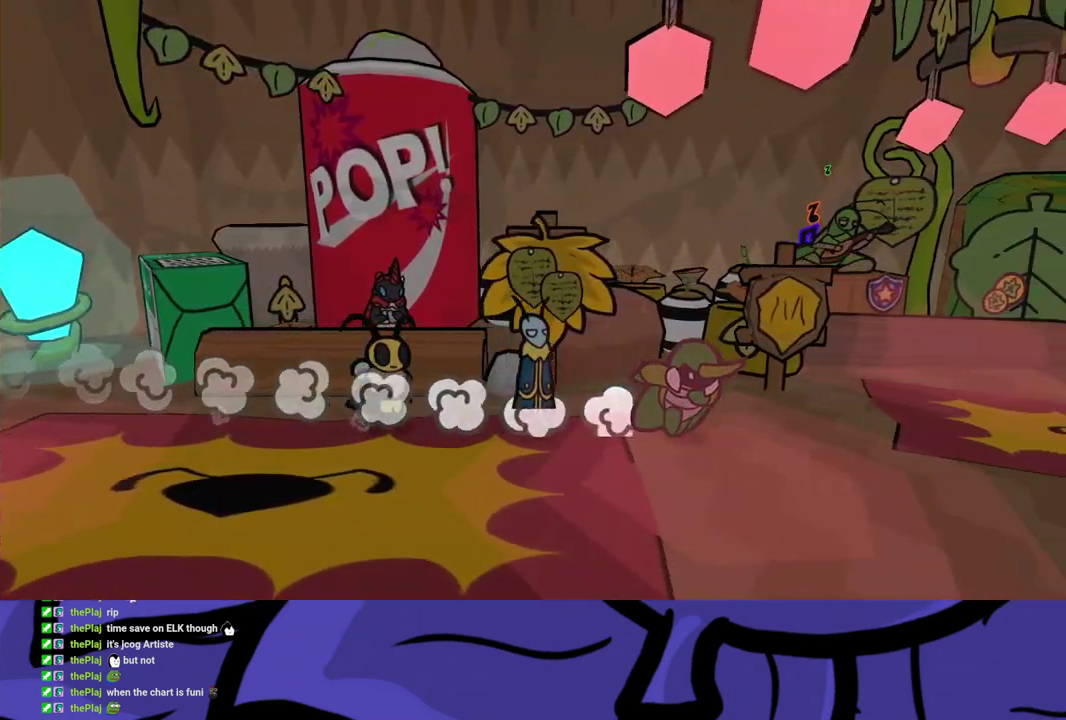
{"buttons": [], "left_stick": "up-right", "events": [[200, "left_stick", "up-right"]]}
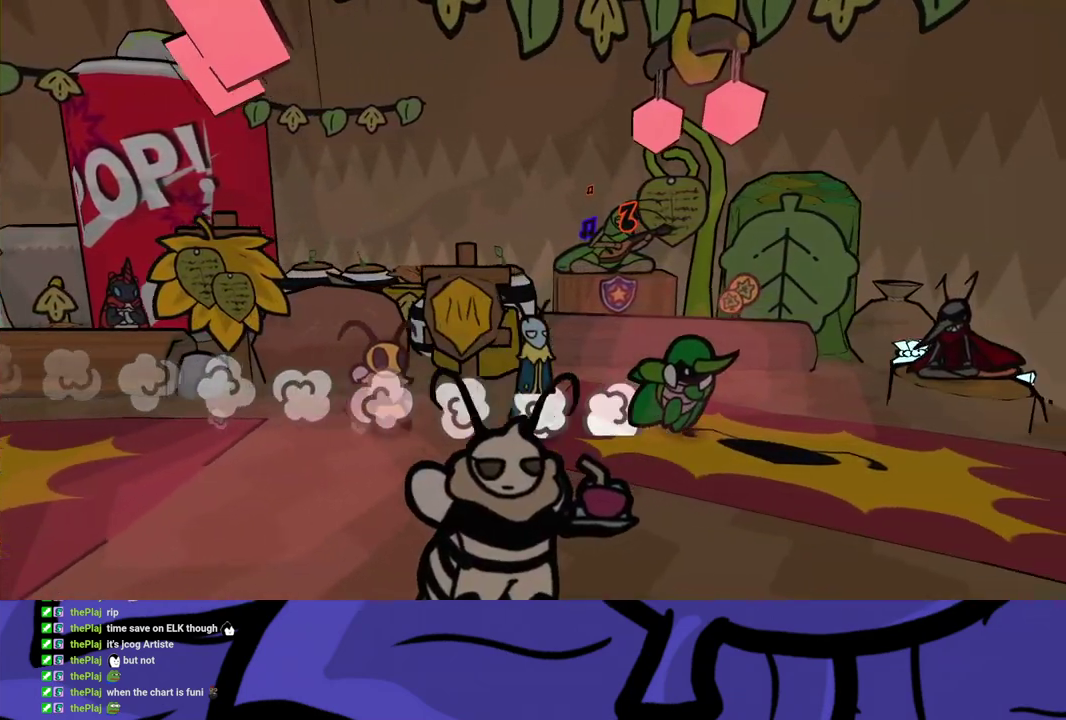
{"buttons": ["B"], "left_stick": "center", "events": [[133, "left_stick", "right"], [367, "A", "down"], [383, "left_stick", "center"], [450, "A", "up"], [467, "B", "down"]]}